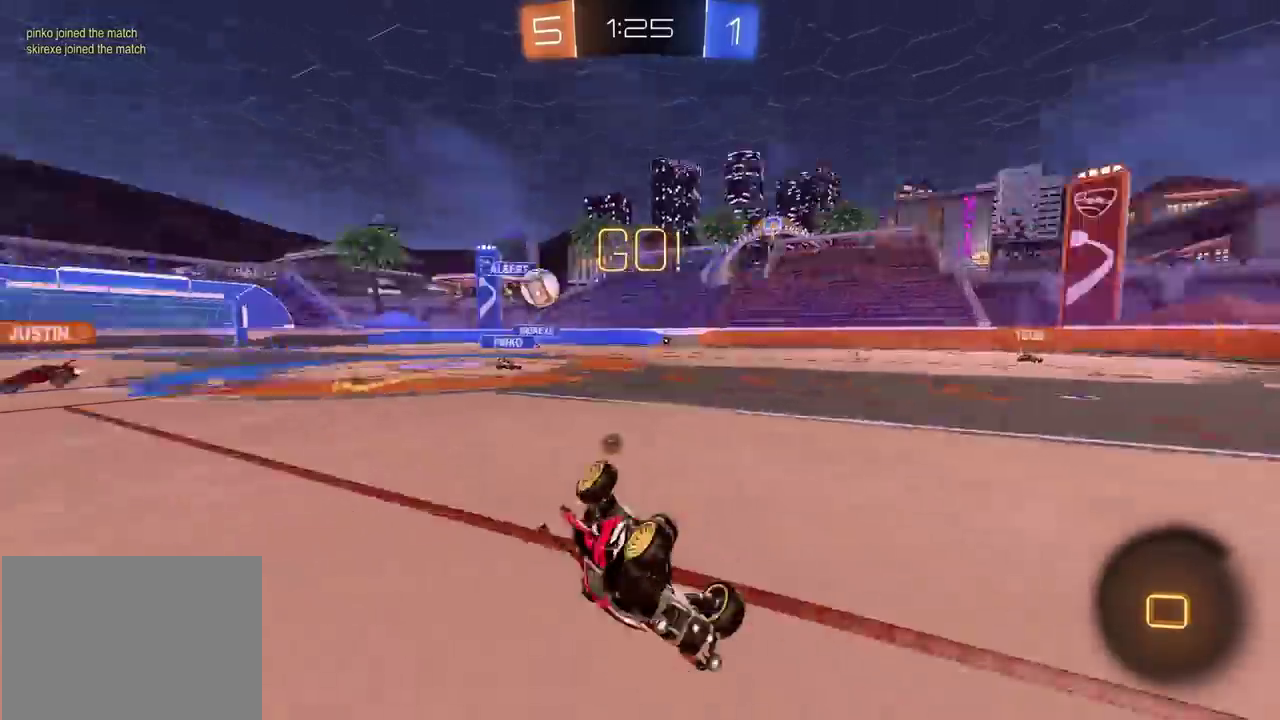
Gameplay with a controller (PlayStation layout); each line is a JSON object with the inputs held at the frame after it. "events" lists button and stick changes between this image and that frame as [ms after this image, input, new state], when the widget could be followed in between. Not read: L1 L3 R1 R3.
{"buttons": ["TRIANGLE", "R2"], "left_stick": "center", "right_stick": "center", "events": [[150, "TRIANGLE", "up"], [250, "left_stick", "down"], [333, "left_stick", "center"], [500, "TRIANGLE", "down"]]}
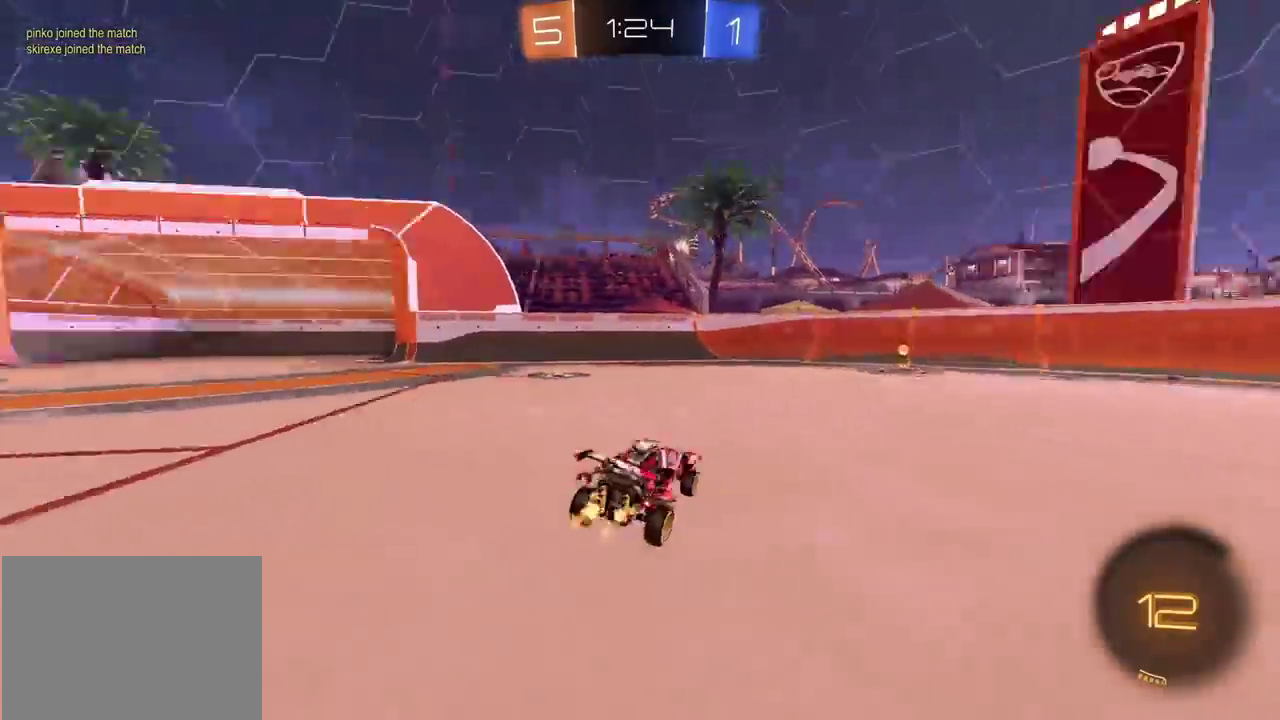
{"buttons": ["R2"], "left_stick": "left", "right_stick": "center", "events": [[17, "left_stick", "right"], [83, "TRIANGLE", "up"], [200, "left_stick", "up-right"], [250, "left_stick", "center"], [433, "left_stick", "left"]]}
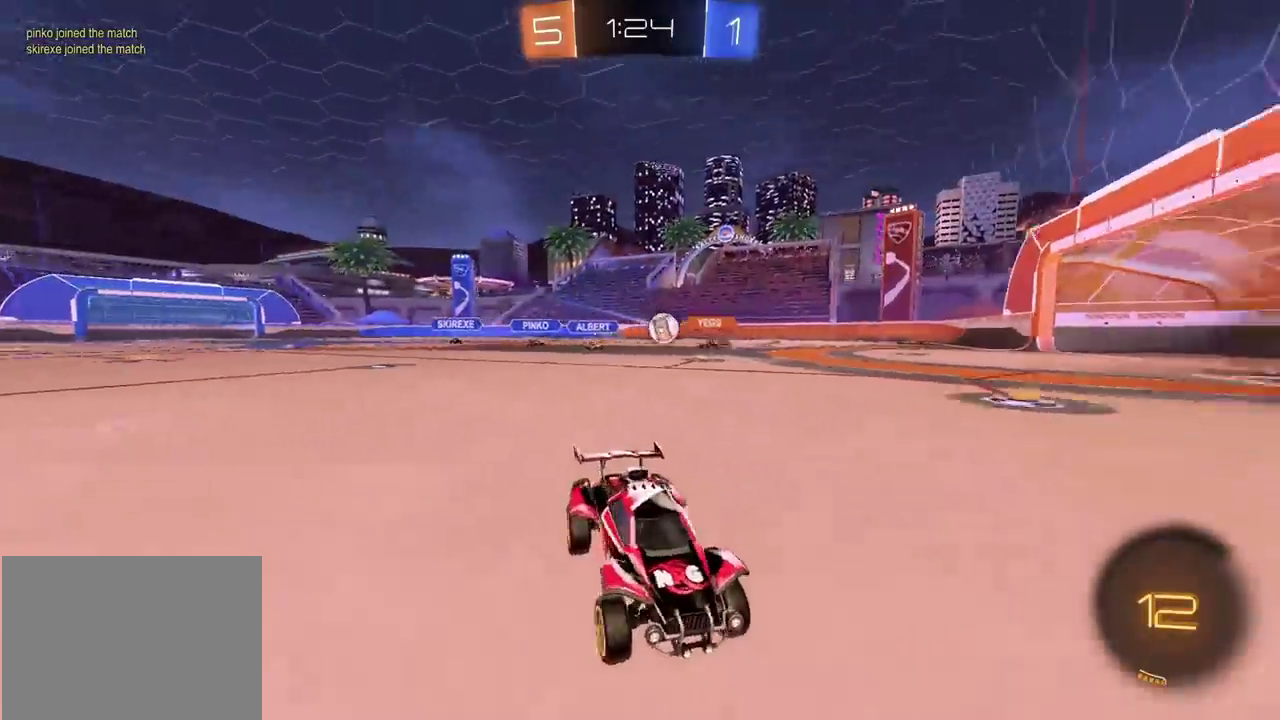
{"buttons": ["R2"], "left_stick": "right", "right_stick": "center", "events": [[83, "left_stick", "center"], [150, "left_stick", "right"], [250, "L2", "down"], [333, "L2", "up"]]}
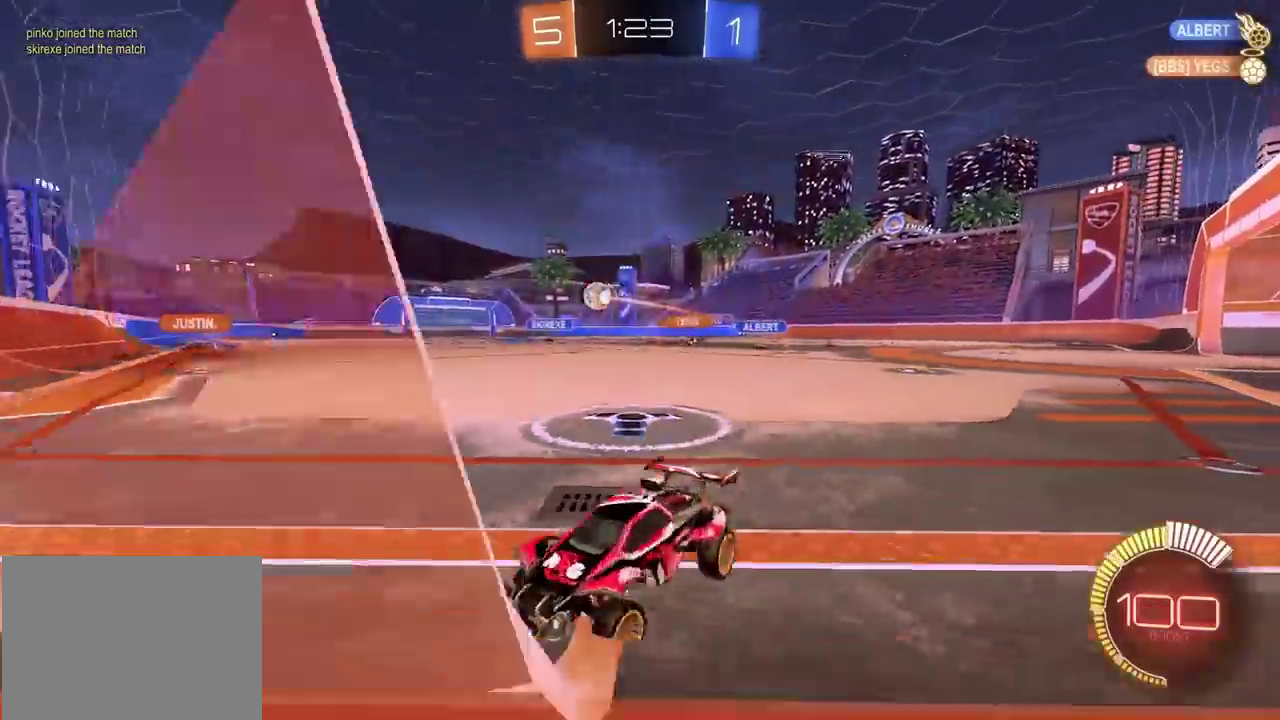
{"buttons": ["R2"], "left_stick": "right", "right_stick": "center", "events": []}
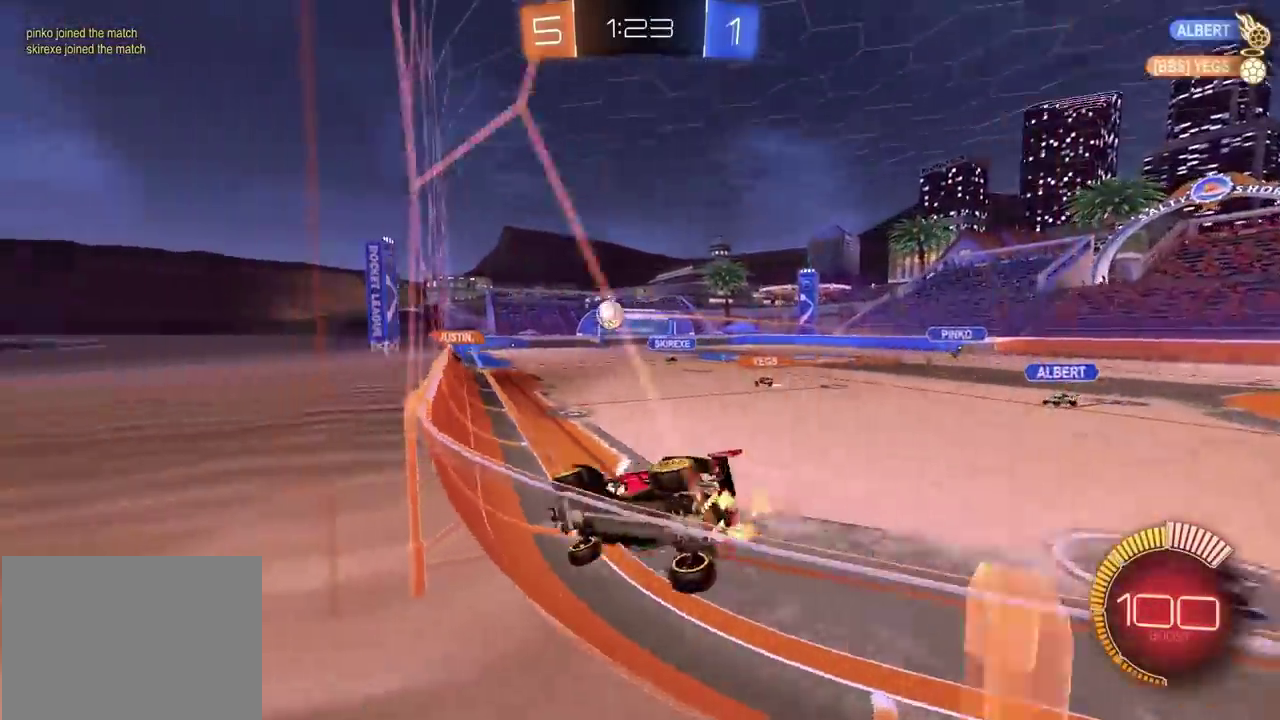
{"buttons": ["CIRCLE", "R2"], "left_stick": "center", "right_stick": "center", "events": [[300, "left_stick", "center"], [317, "CIRCLE", "down"]]}
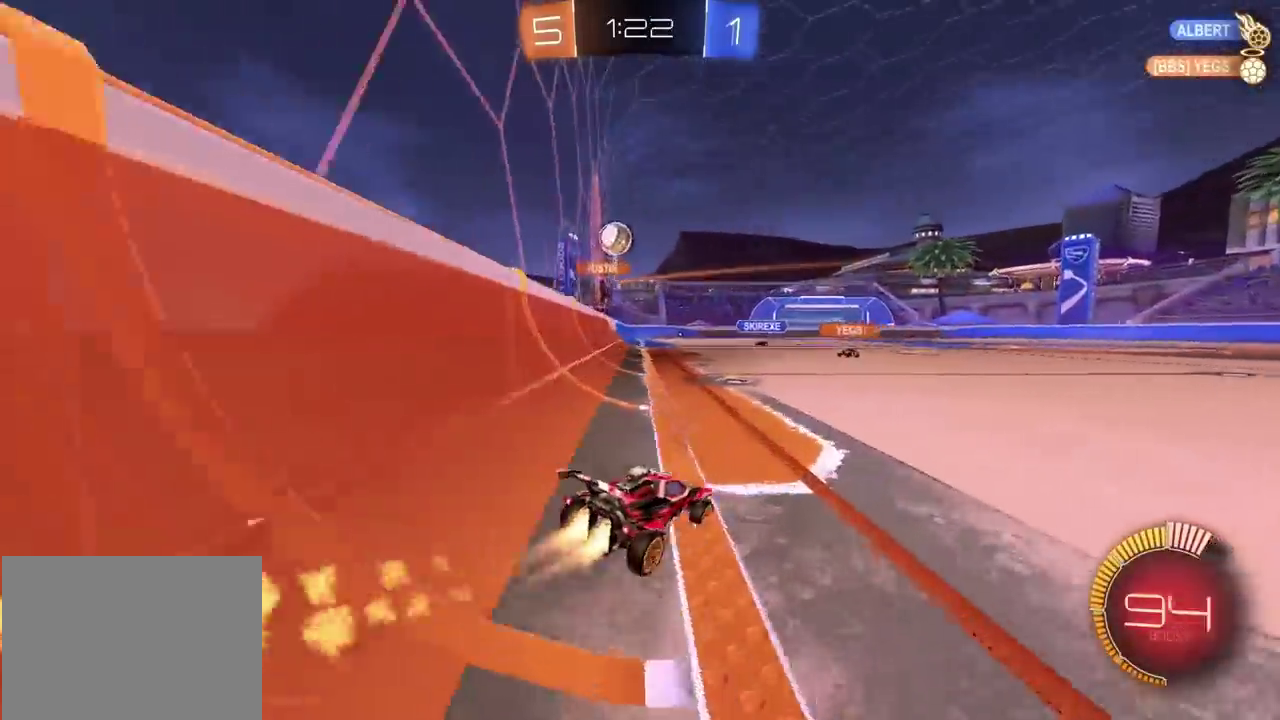
{"buttons": ["R2"], "left_stick": "right", "right_stick": "center", "events": [[100, "left_stick", "right"], [133, "CIRCLE", "up"], [183, "R2", "up"], [417, "R2", "down"]]}
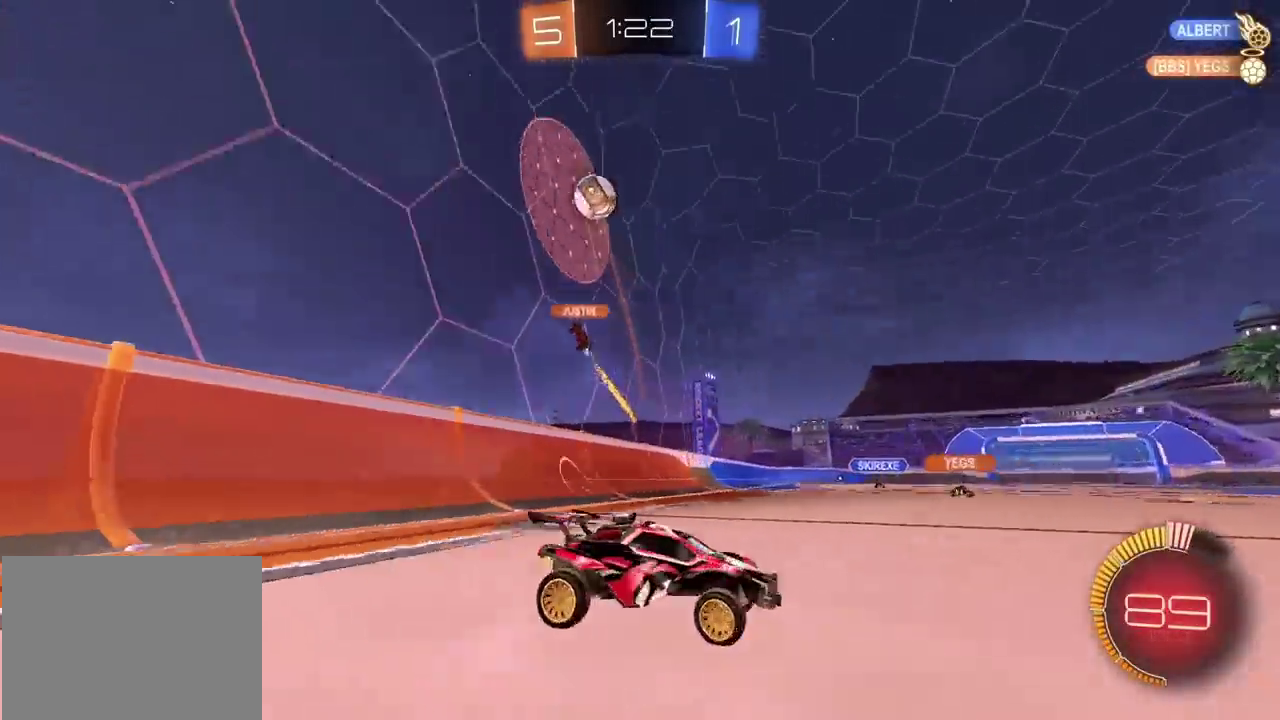
{"buttons": ["R2"], "left_stick": "center", "right_stick": "center", "events": [[317, "left_stick", "up-right"], [417, "left_stick", "center"]]}
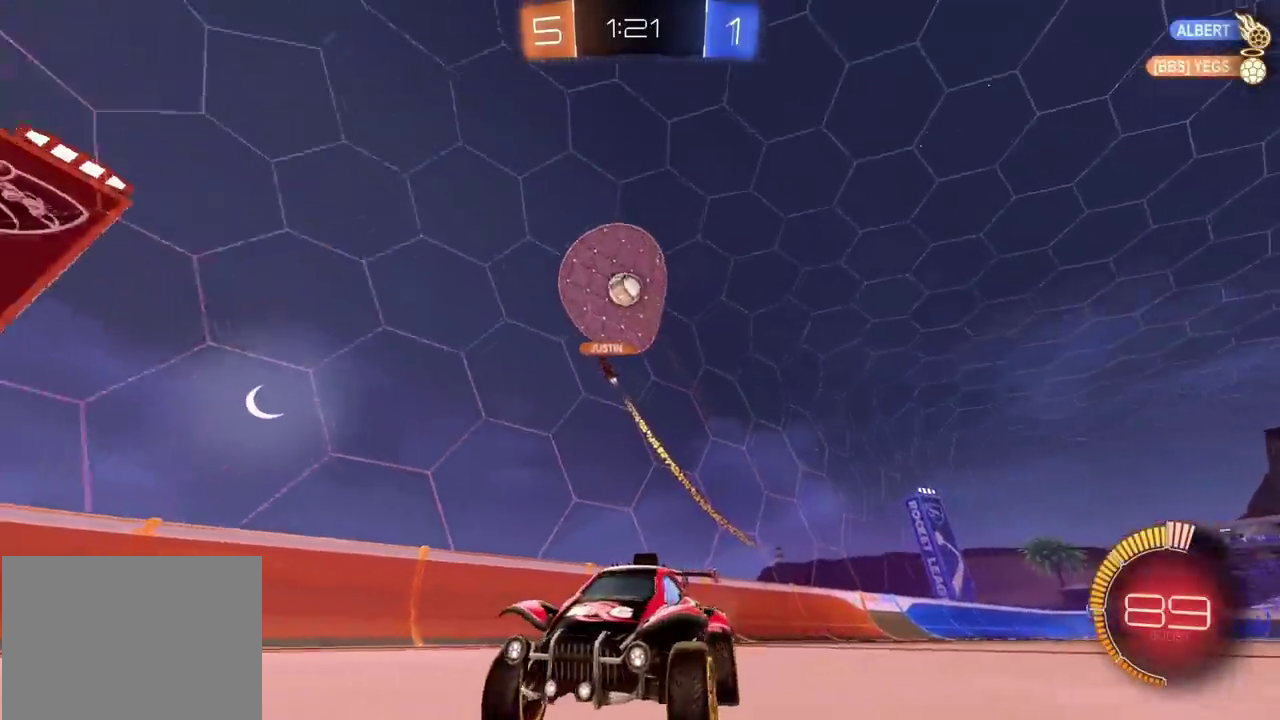
{"buttons": ["R2"], "left_stick": "left", "right_stick": "center", "events": [[333, "left_stick", "left"]]}
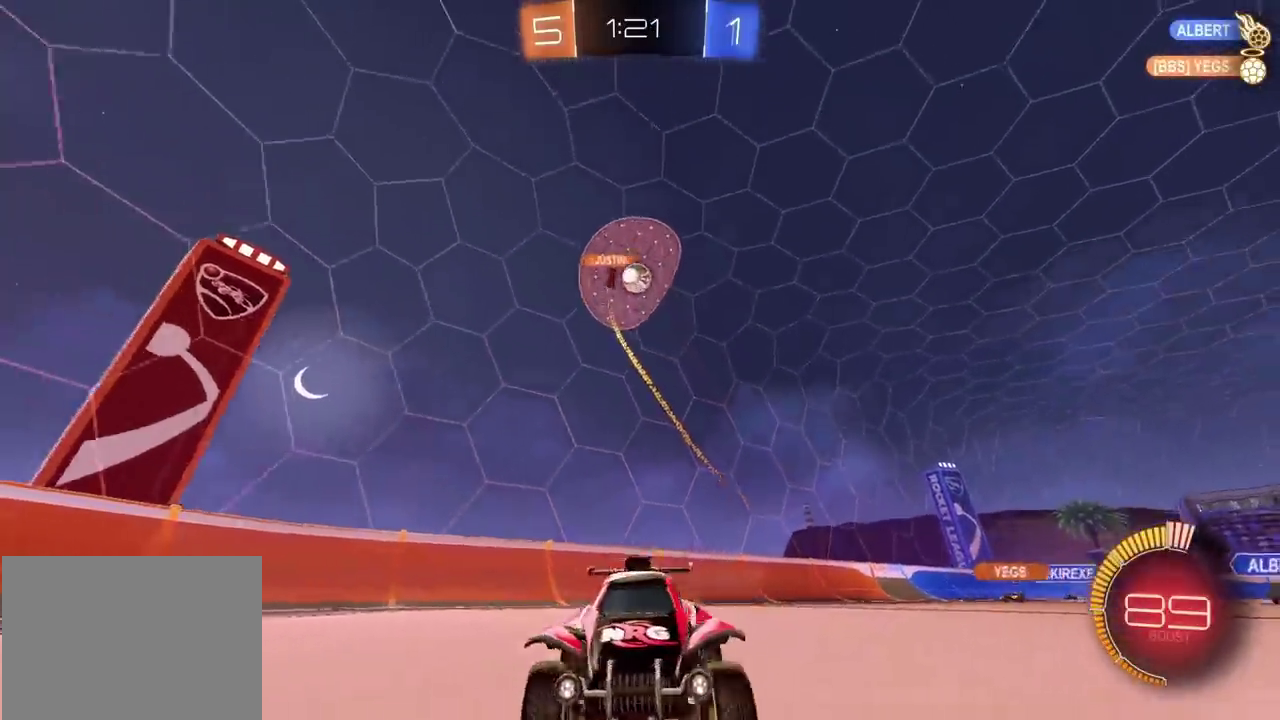
{"buttons": ["R2"], "left_stick": "right", "right_stick": "center", "events": [[50, "left_stick", "center"], [350, "left_stick", "right"]]}
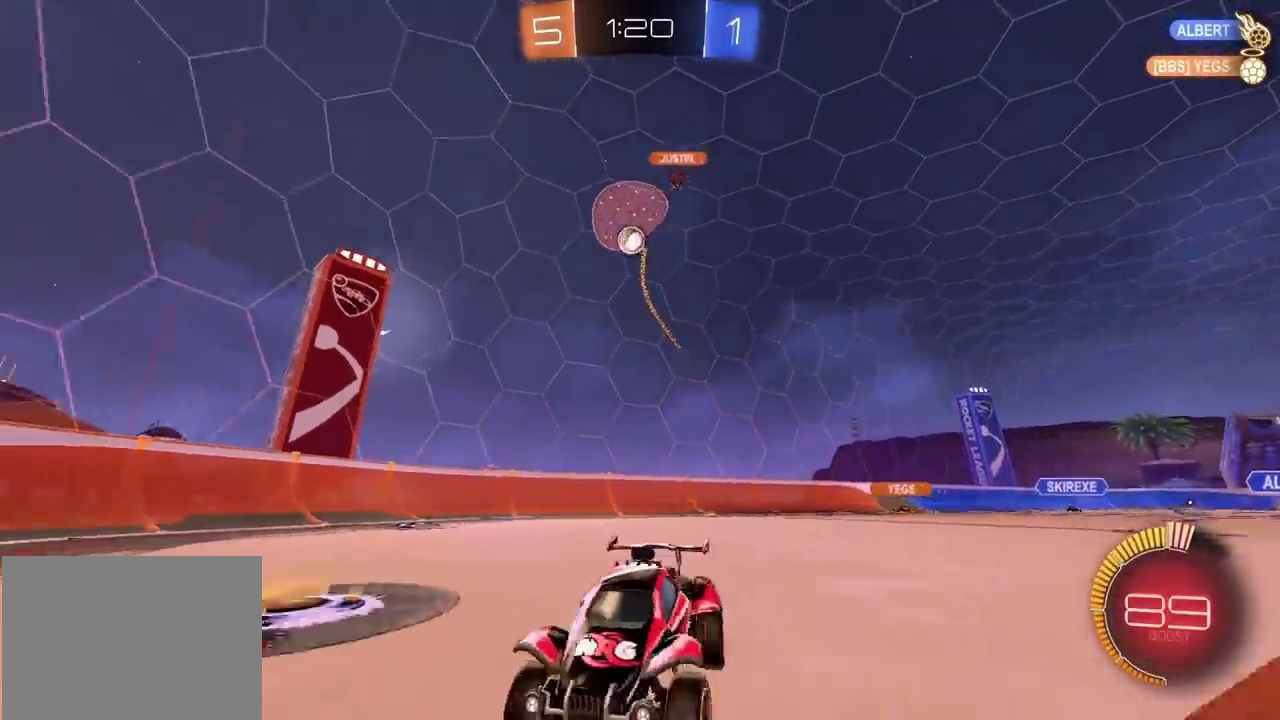
{"buttons": ["R2"], "left_stick": "up-right", "right_stick": "center", "events": [[400, "left_stick", "up-right"]]}
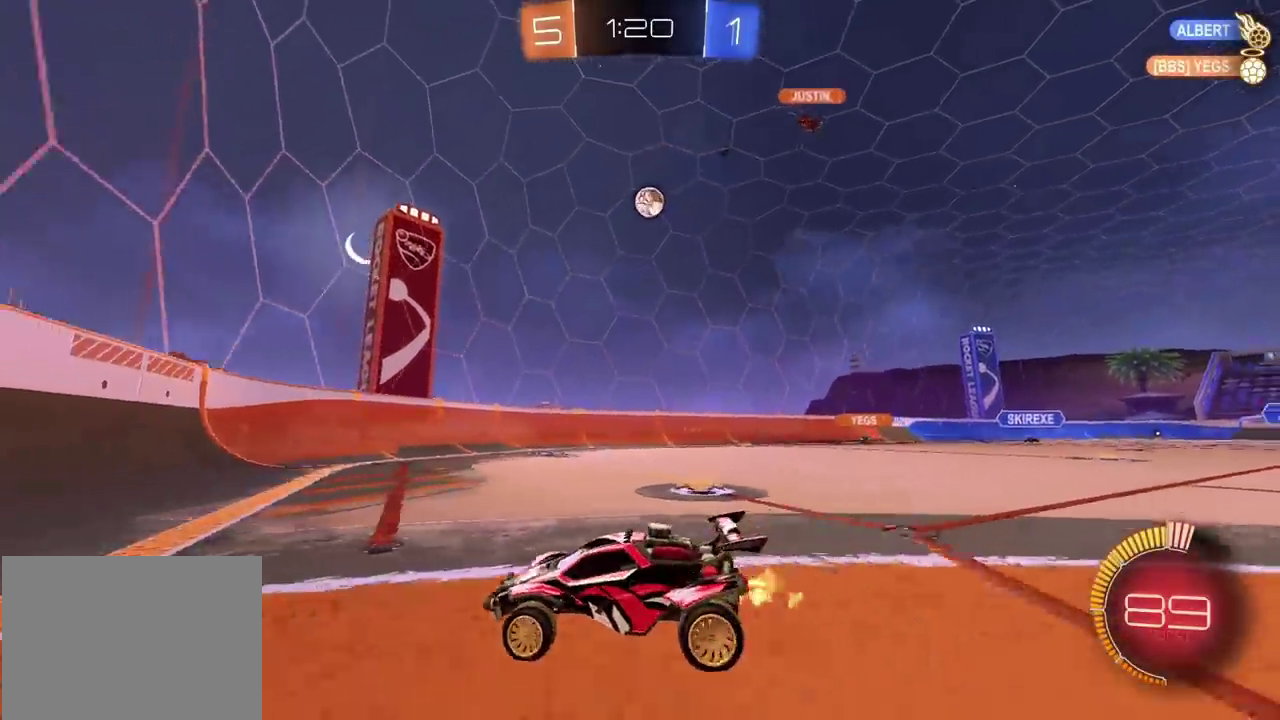
{"buttons": ["R2"], "left_stick": "right", "right_stick": "center", "events": [[17, "left_stick", "right"], [350, "left_stick", "center"], [500, "left_stick", "right"]]}
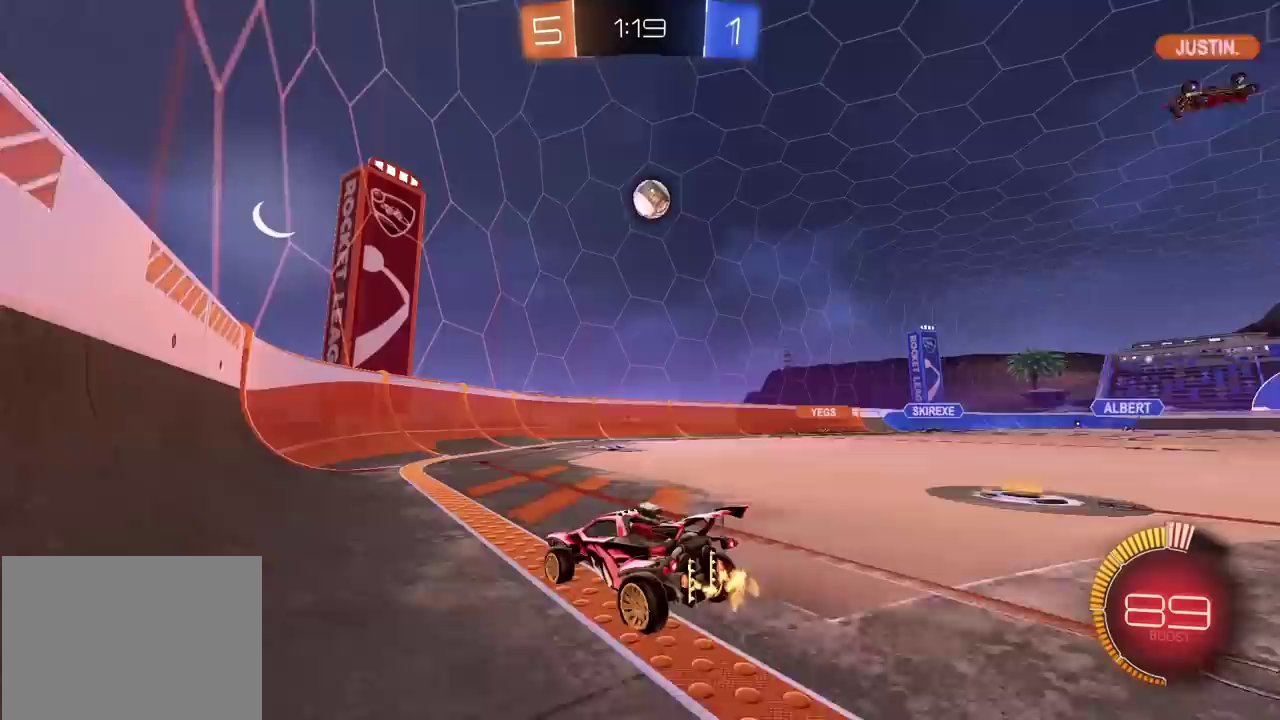
{"buttons": [], "left_stick": "center", "right_stick": "center", "events": [[117, "left_stick", "center"], [150, "R2", "up"], [250, "left_stick", "right"], [333, "R2", "down"], [400, "left_stick", "center"], [483, "R2", "up"]]}
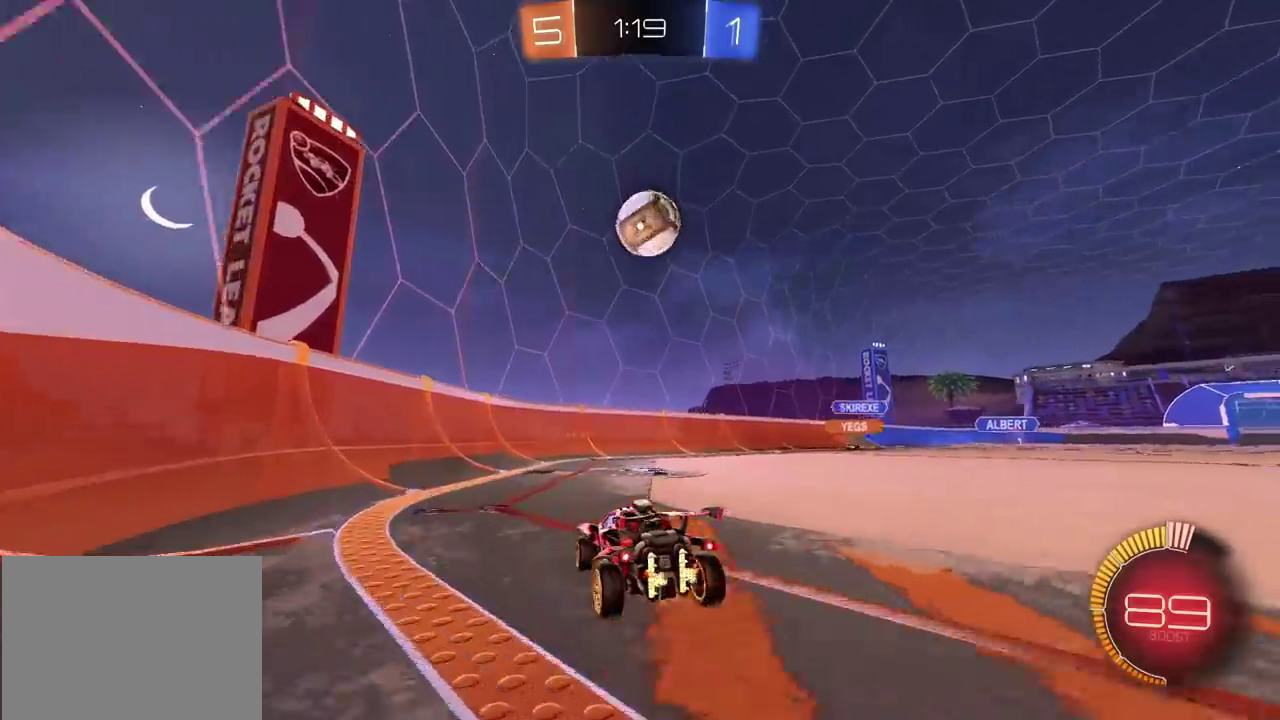
{"buttons": ["R2"], "left_stick": "center", "right_stick": "center", "events": [[200, "R2", "down"], [233, "TRIANGLE", "down"], [267, "R2", "up"], [267, "left_stick", "right"], [283, "TRIANGLE", "up"], [400, "L2", "down"], [450, "R2", "down"], [483, "left_stick", "center"], [500, "L2", "up"]]}
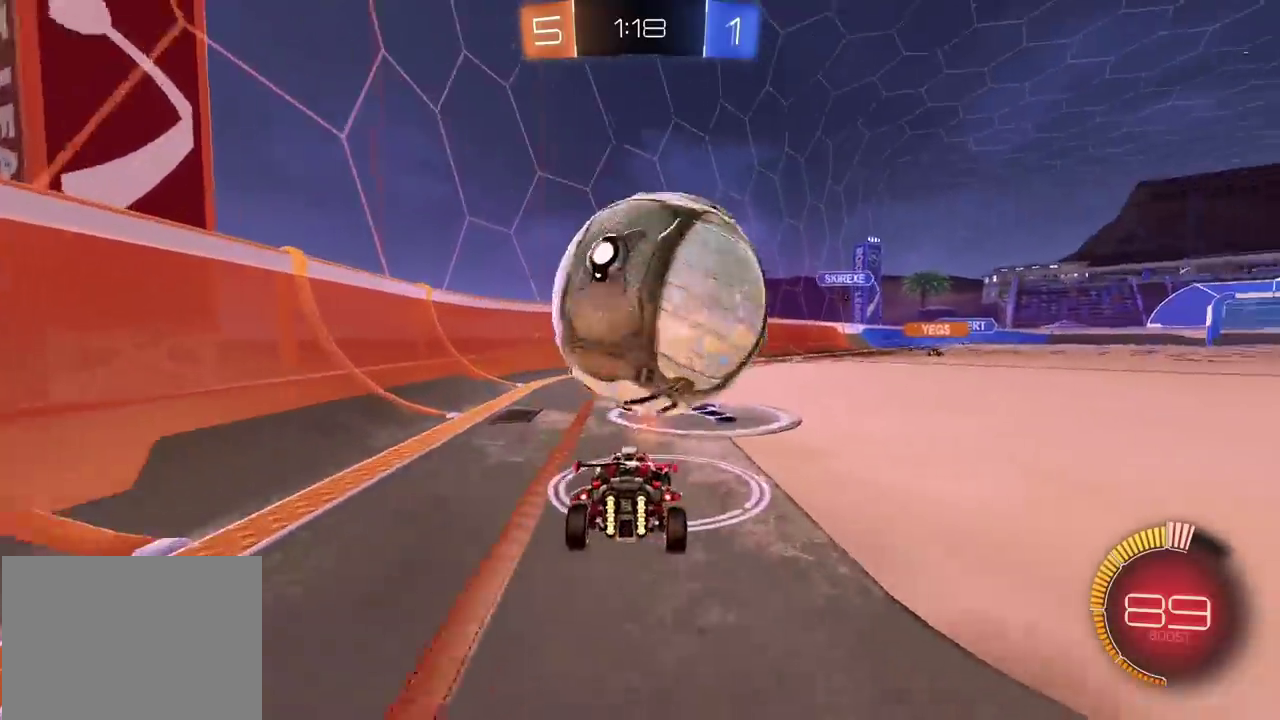
{"buttons": ["R2"], "left_stick": "center", "right_stick": "center", "events": [[167, "R2", "up"], [367, "R2", "down"]]}
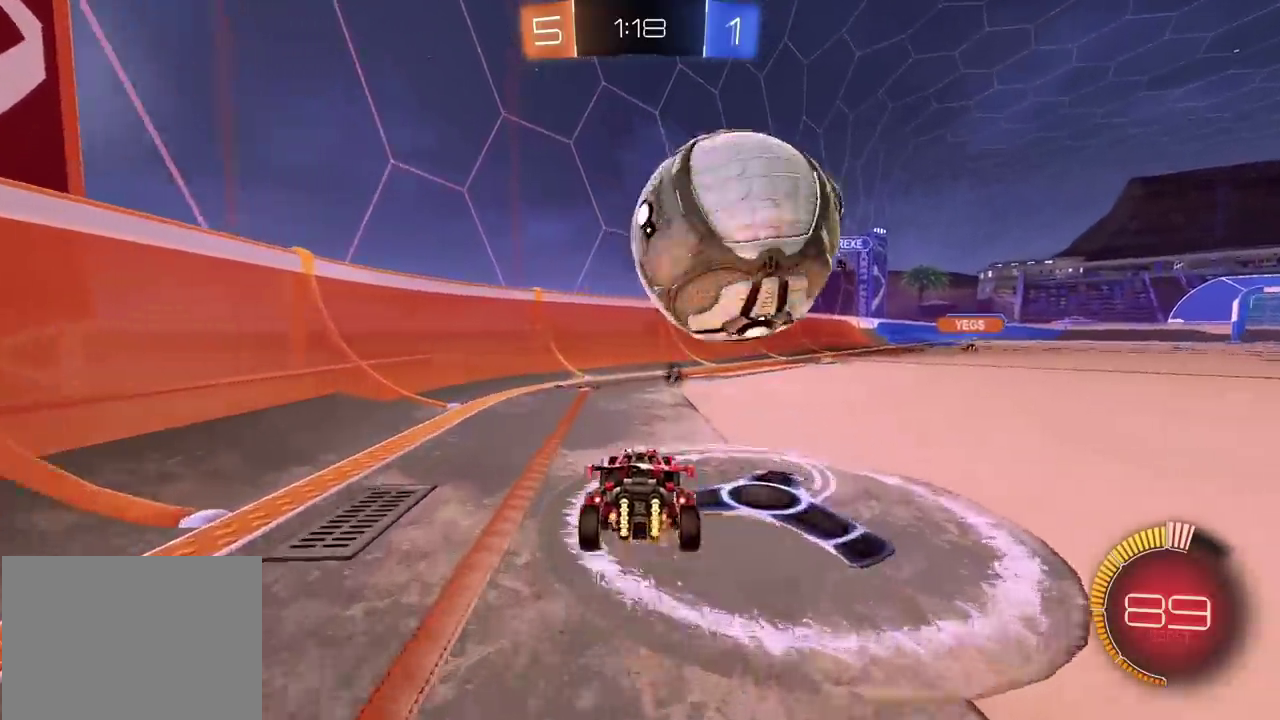
{"buttons": ["R2"], "left_stick": "right", "right_stick": "center", "events": [[200, "R2", "up"], [233, "left_stick", "right"], [283, "R2", "down"]]}
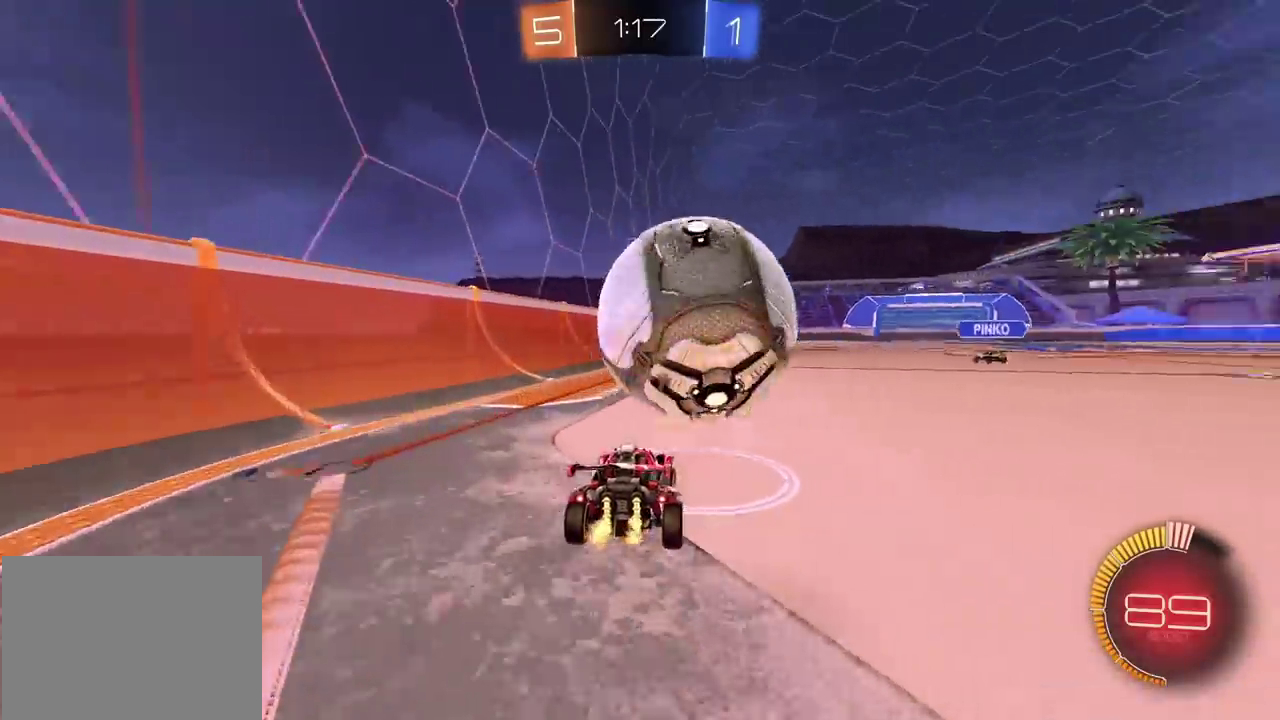
{"buttons": ["R2"], "left_stick": "center", "right_stick": "center", "events": [[100, "left_stick", "center"], [217, "left_stick", "left"], [283, "left_stick", "down-left"], [300, "L2", "down"], [317, "R2", "up"], [400, "left_stick", "center"], [433, "L2", "up"], [450, "R2", "down"]]}
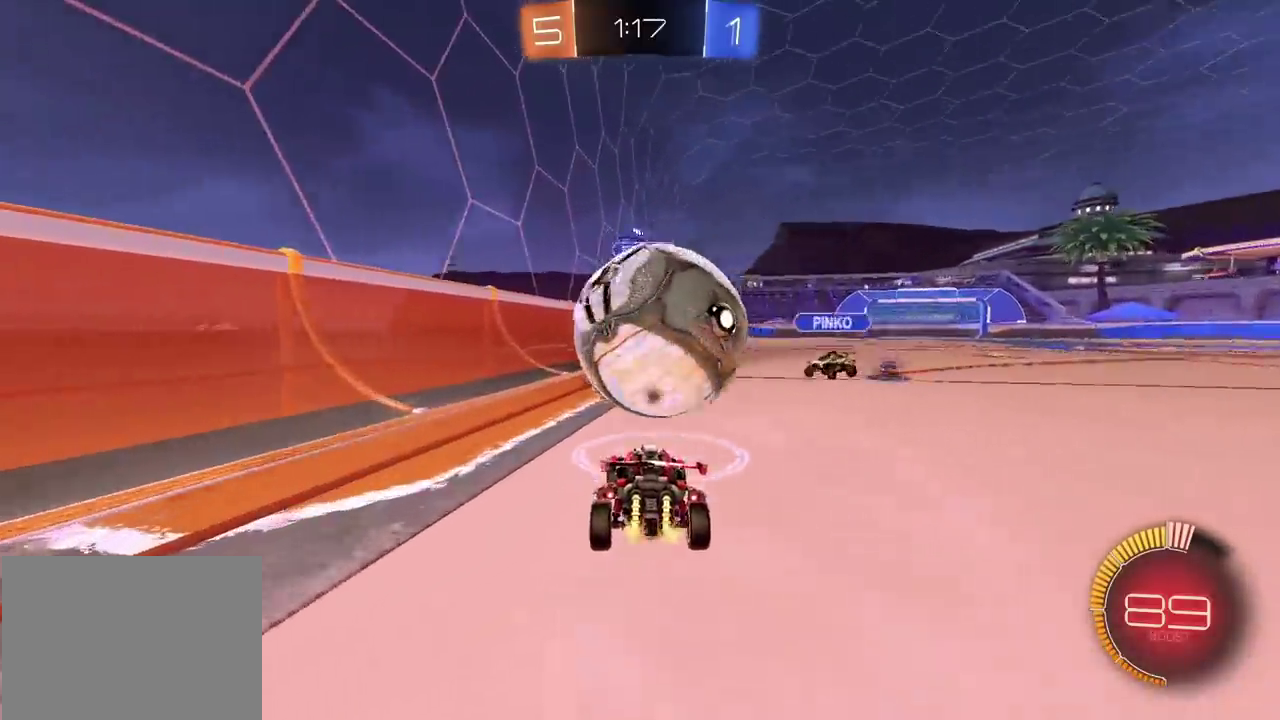
{"buttons": ["R2"], "left_stick": "center", "right_stick": "center", "events": [[67, "CROSS", "down"], [133, "CROSS", "up"], [183, "left_stick", "up-right"], [267, "left_stick", "center"]]}
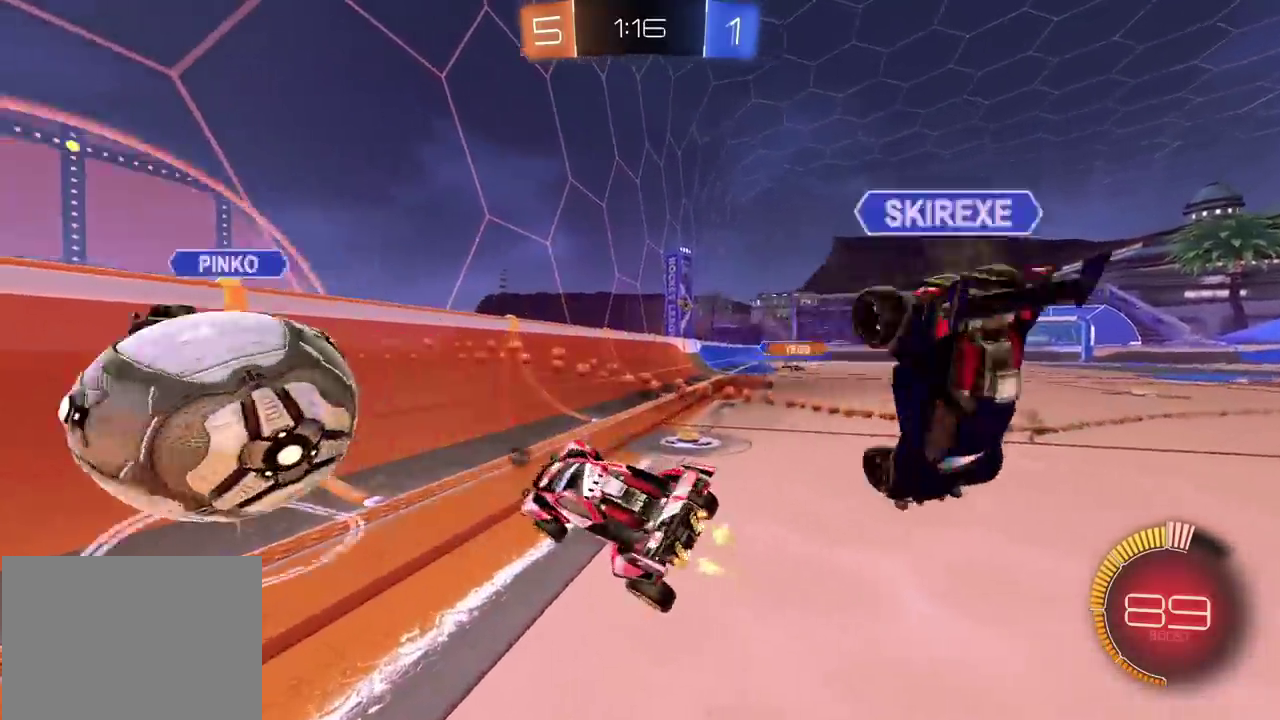
{"buttons": ["CIRCLE", "R2"], "left_stick": "left", "right_stick": "center", "events": [[17, "left_stick", "right"], [33, "TRIANGLE", "down"], [133, "TRIANGLE", "up"], [217, "left_stick", "down-left"], [233, "CIRCLE", "down"], [267, "left_stick", "left"]]}
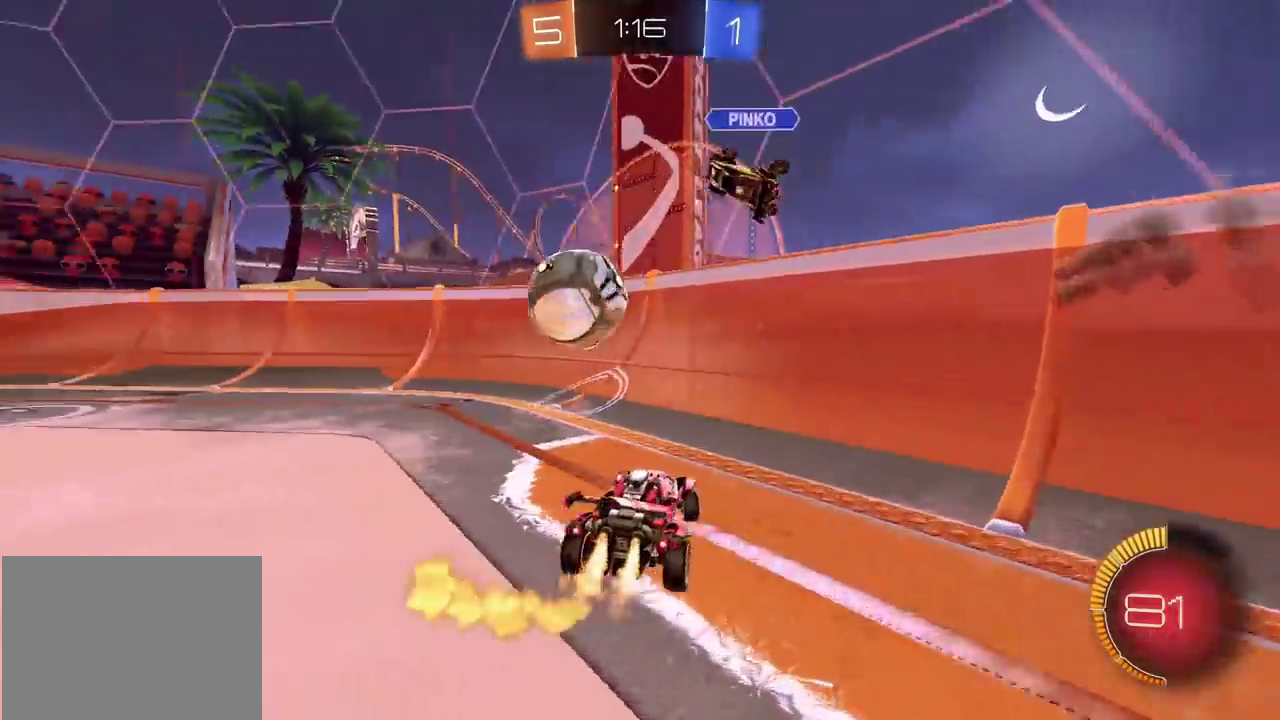
{"buttons": ["R2"], "left_stick": "left", "right_stick": "center", "events": [[283, "left_stick", "center"], [400, "CIRCLE", "up"], [400, "left_stick", "left"]]}
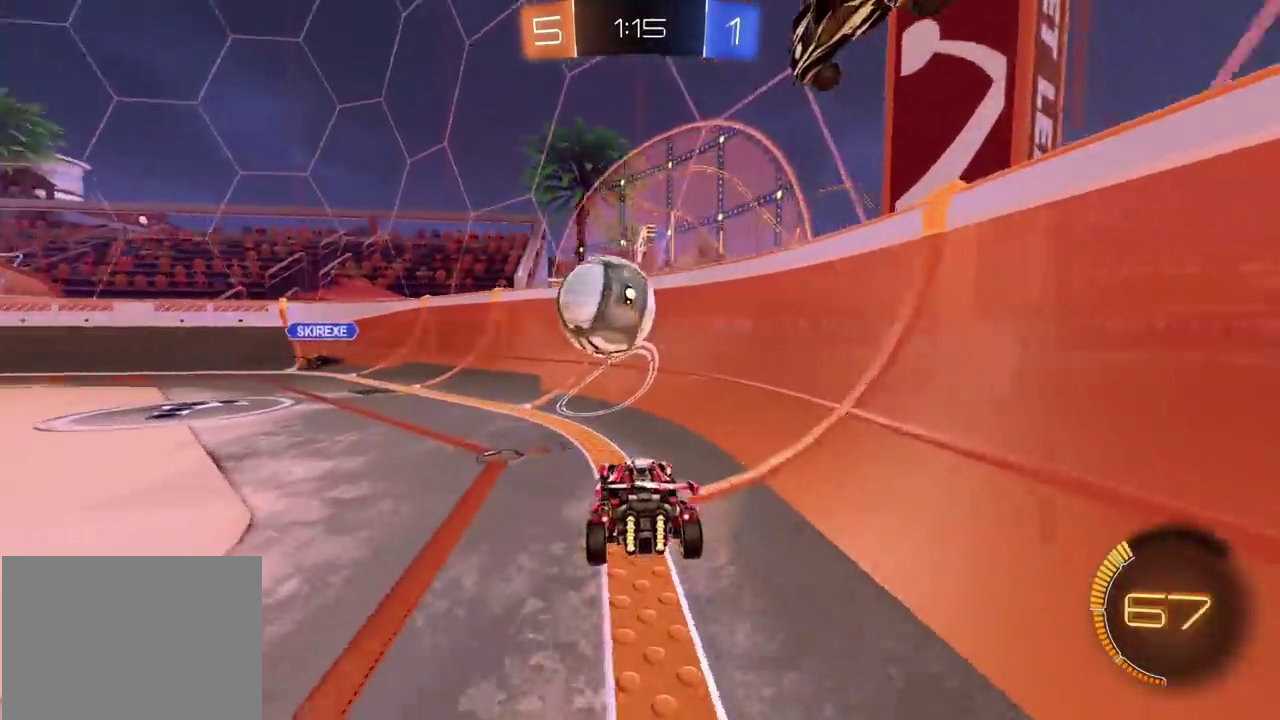
{"buttons": ["R2"], "left_stick": "center", "right_stick": "center", "events": [[33, "left_stick", "center"], [117, "CIRCLE", "down"], [167, "left_stick", "left"], [300, "left_stick", "center"], [483, "CIRCLE", "up"]]}
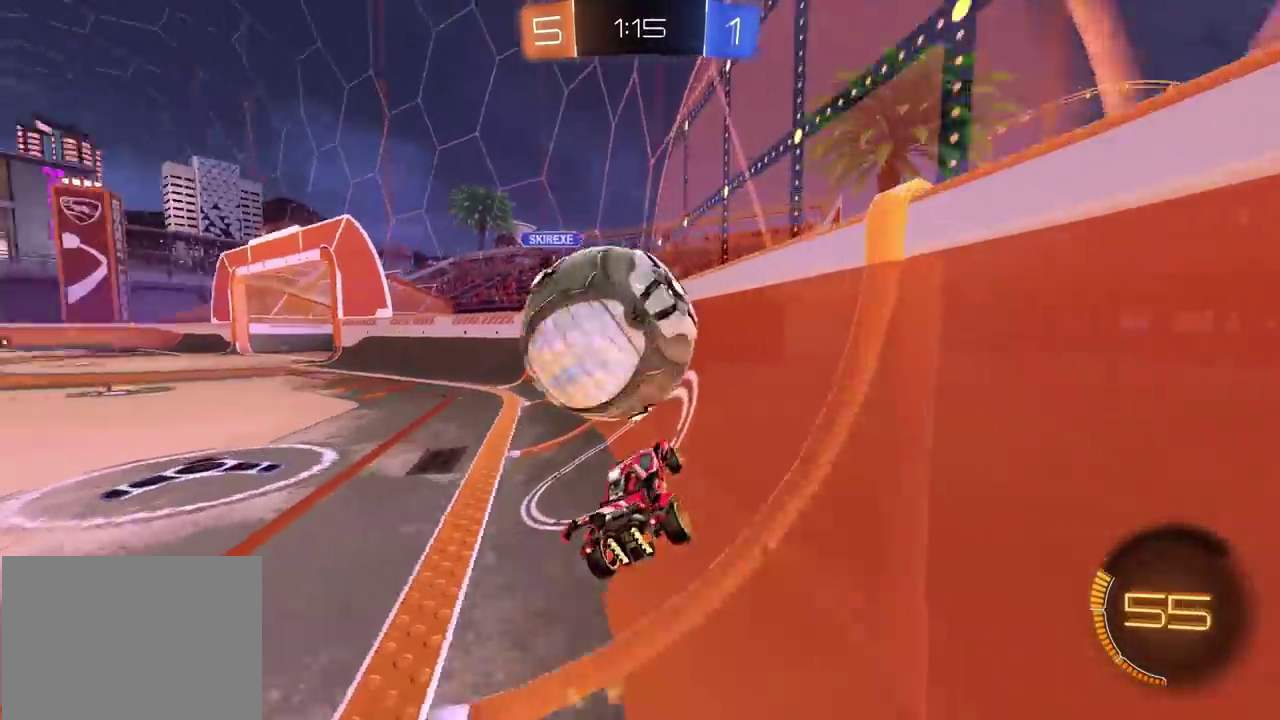
{"buttons": ["CIRCLE", "R2"], "left_stick": "center", "right_stick": "center", "events": [[33, "left_stick", "left"], [50, "L2", "down"], [133, "R2", "up"], [183, "L2", "up"], [233, "R2", "down"], [500, "CIRCLE", "down"], [500, "left_stick", "center"]]}
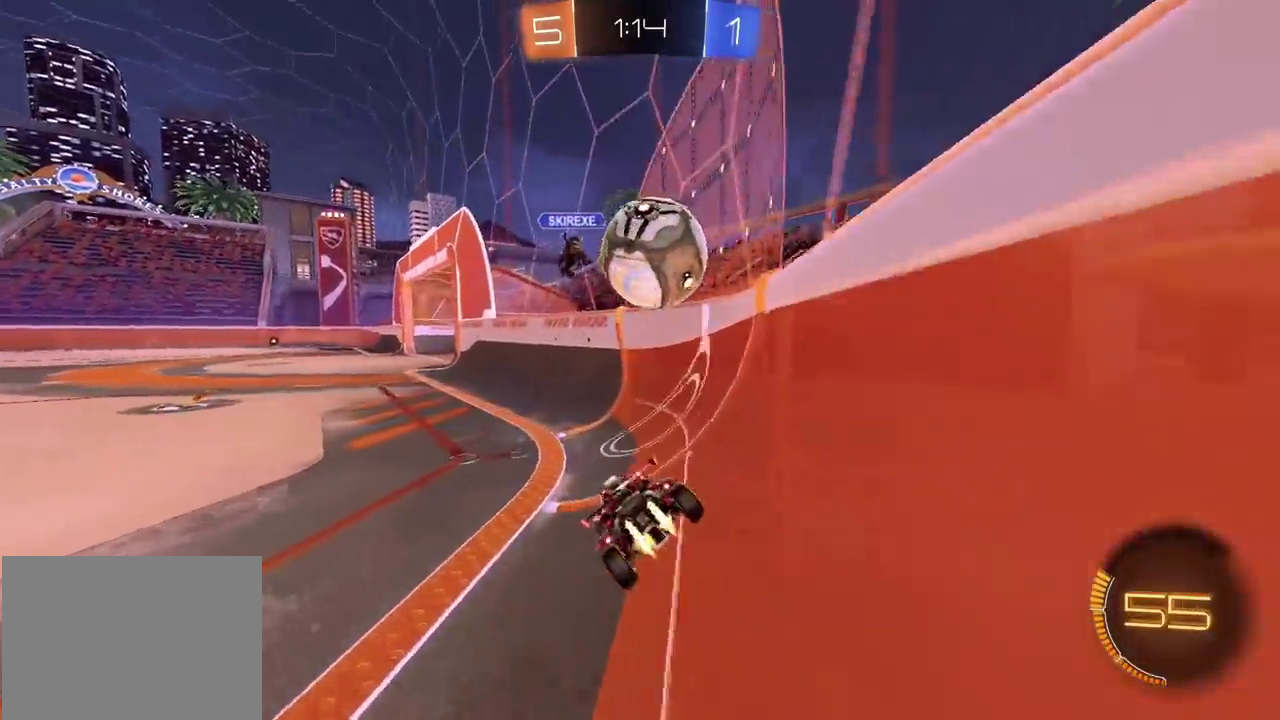
{"buttons": ["R2"], "left_stick": "center", "right_stick": "center", "events": [[133, "CIRCLE", "up"], [233, "CIRCLE", "down"], [317, "CIRCLE", "up"]]}
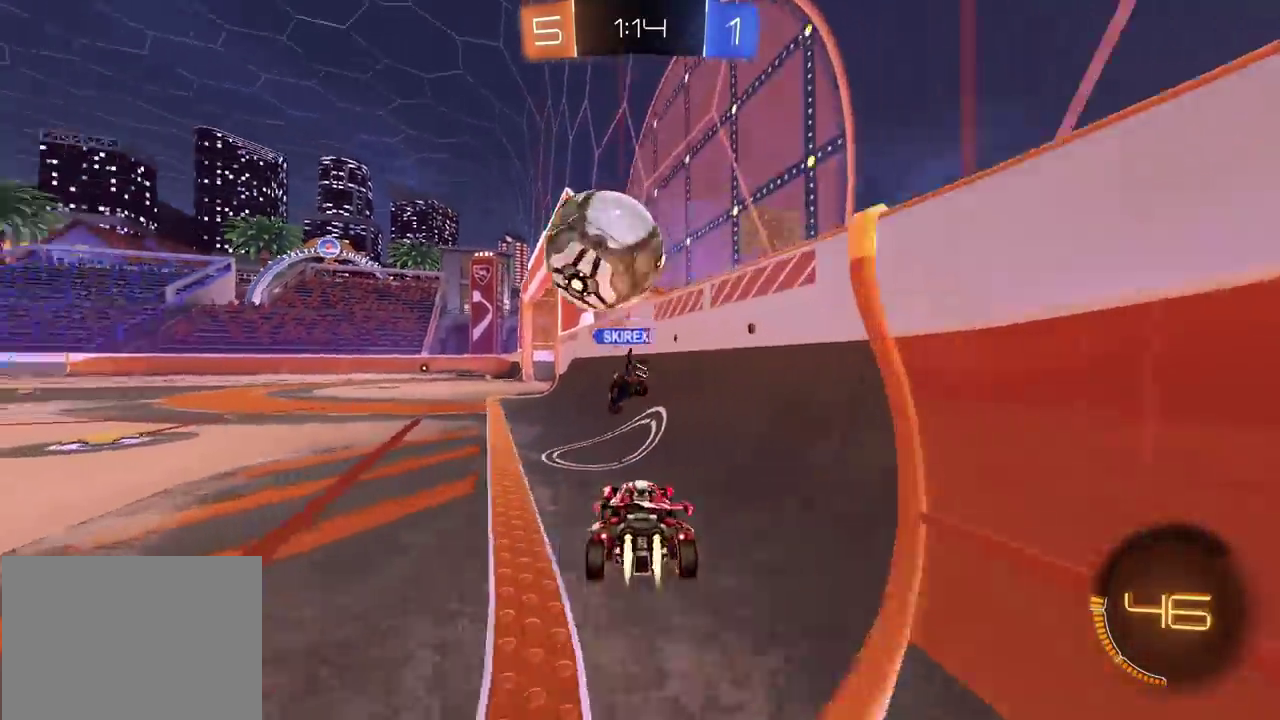
{"buttons": ["CROSS", "CIRCLE", "R2"], "left_stick": "down-left", "right_stick": "center", "events": [[17, "CIRCLE", "down"], [50, "left_stick", "left"], [183, "left_stick", "center"], [317, "CROSS", "down"], [367, "left_stick", "up-left"], [383, "CROSS", "up"], [433, "CROSS", "down"], [500, "left_stick", "down-left"]]}
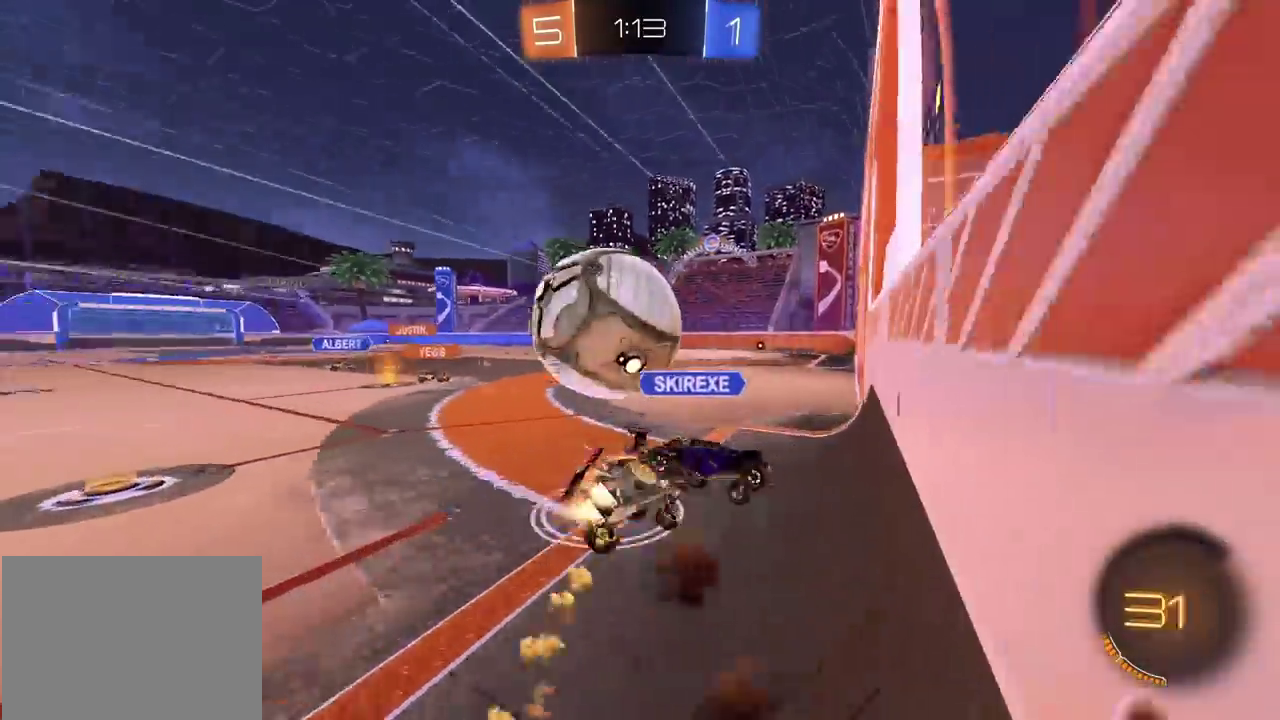
{"buttons": ["R2"], "left_stick": "down-left", "right_stick": "center", "events": [[17, "left_stick", "down"], [100, "CROSS", "up"], [200, "CIRCLE", "up"], [267, "left_stick", "down-left"]]}
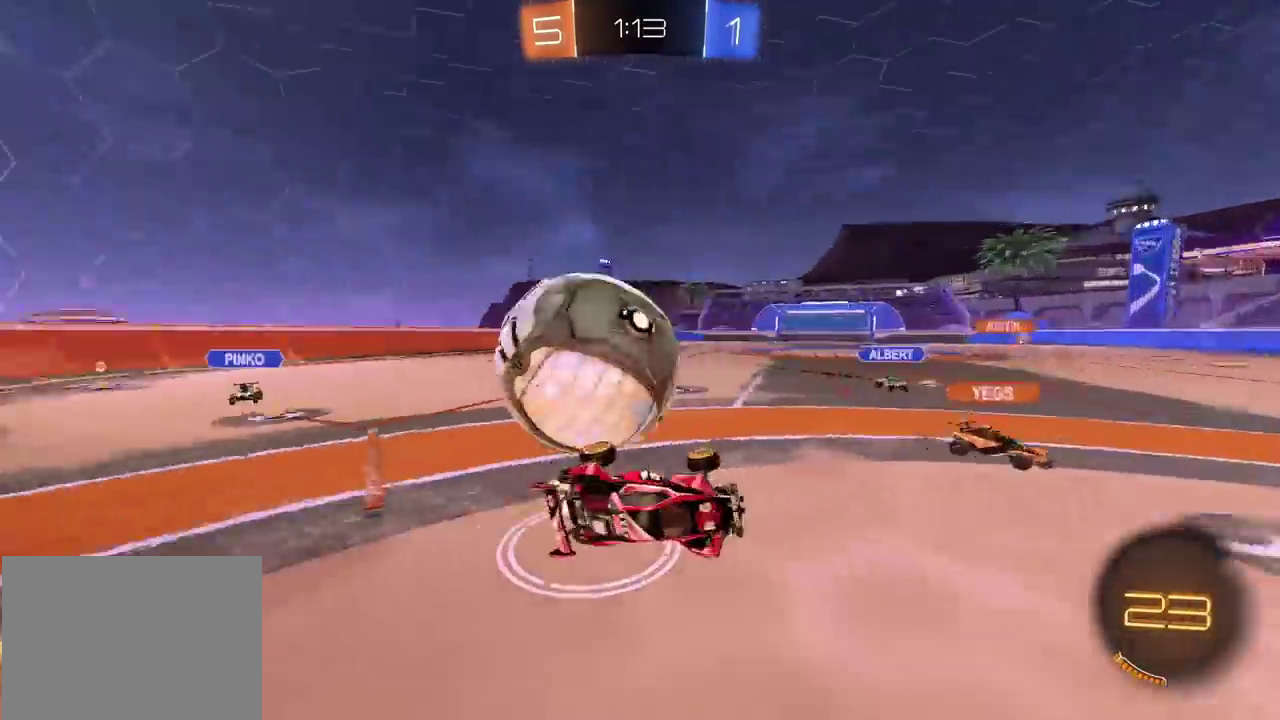
{"buttons": ["R2"], "left_stick": "center", "right_stick": "center", "events": [[133, "left_stick", "down"], [500, "left_stick", "center"]]}
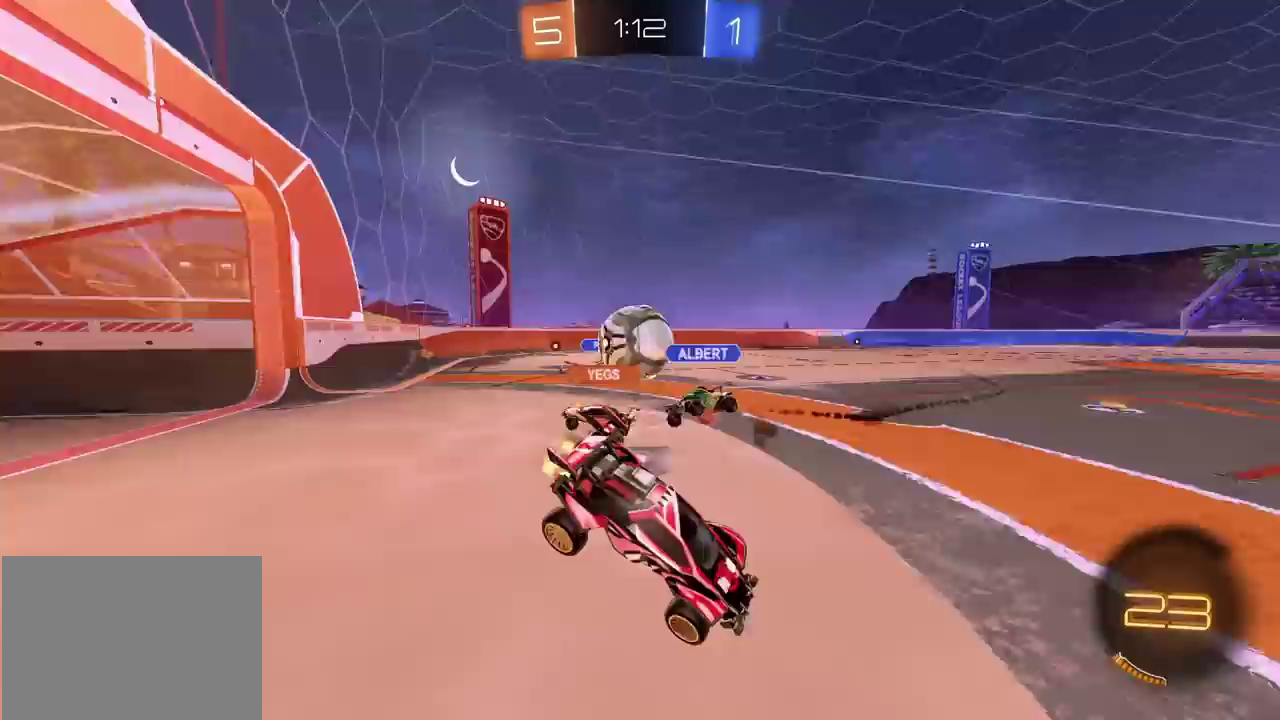
{"buttons": ["CIRCLE", "R2"], "left_stick": "right", "right_stick": "center", "events": [[200, "left_stick", "right"], [283, "left_stick", "down-right"], [467, "left_stick", "right"], [500, "CIRCLE", "down"]]}
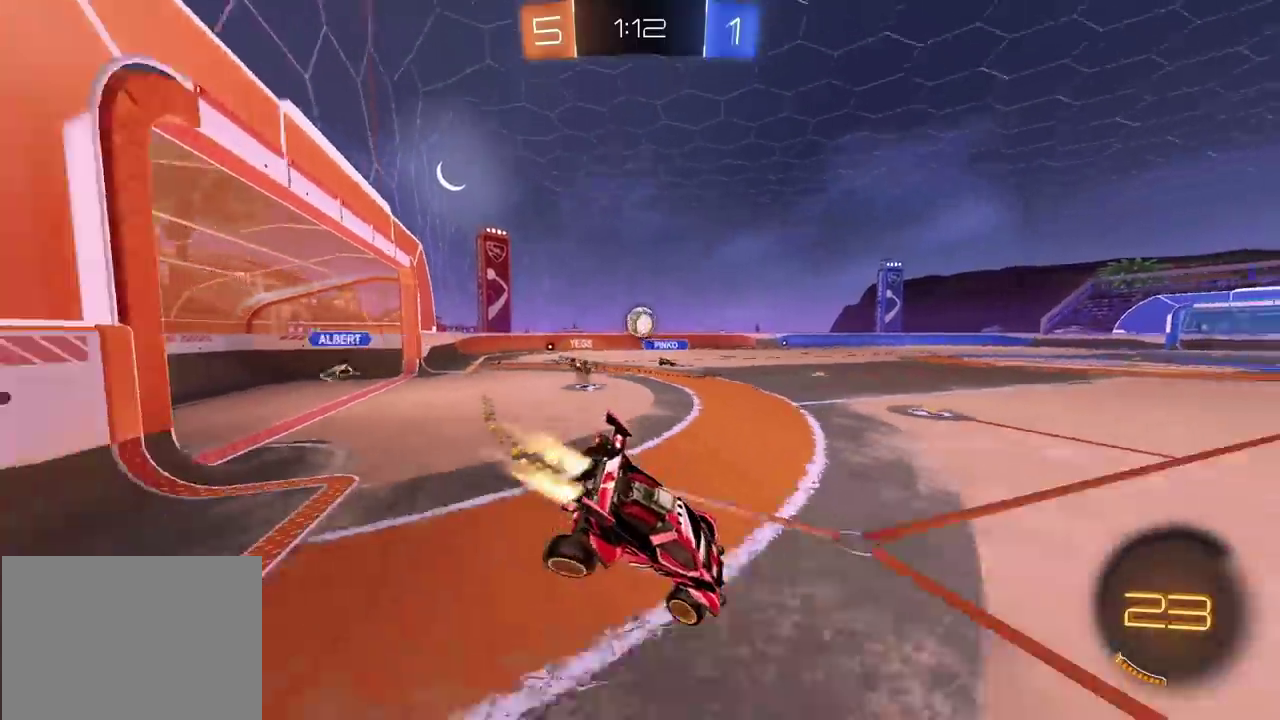
{"buttons": ["R2"], "left_stick": "up-right", "right_stick": "center", "events": [[50, "left_stick", "down-right"], [117, "left_stick", "down"], [217, "left_stick", "down-left"], [317, "left_stick", "center"], [350, "CIRCLE", "up"], [417, "left_stick", "up-right"]]}
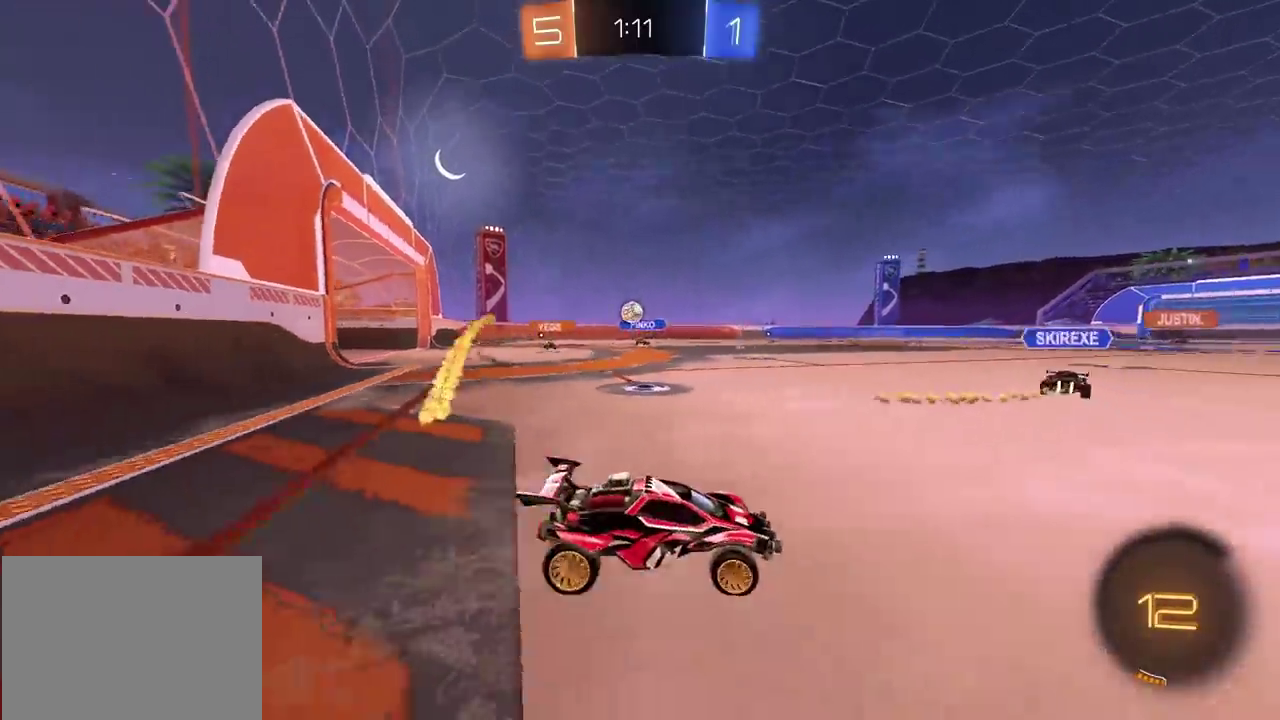
{"buttons": ["R2"], "left_stick": "up-right", "right_stick": "center", "events": []}